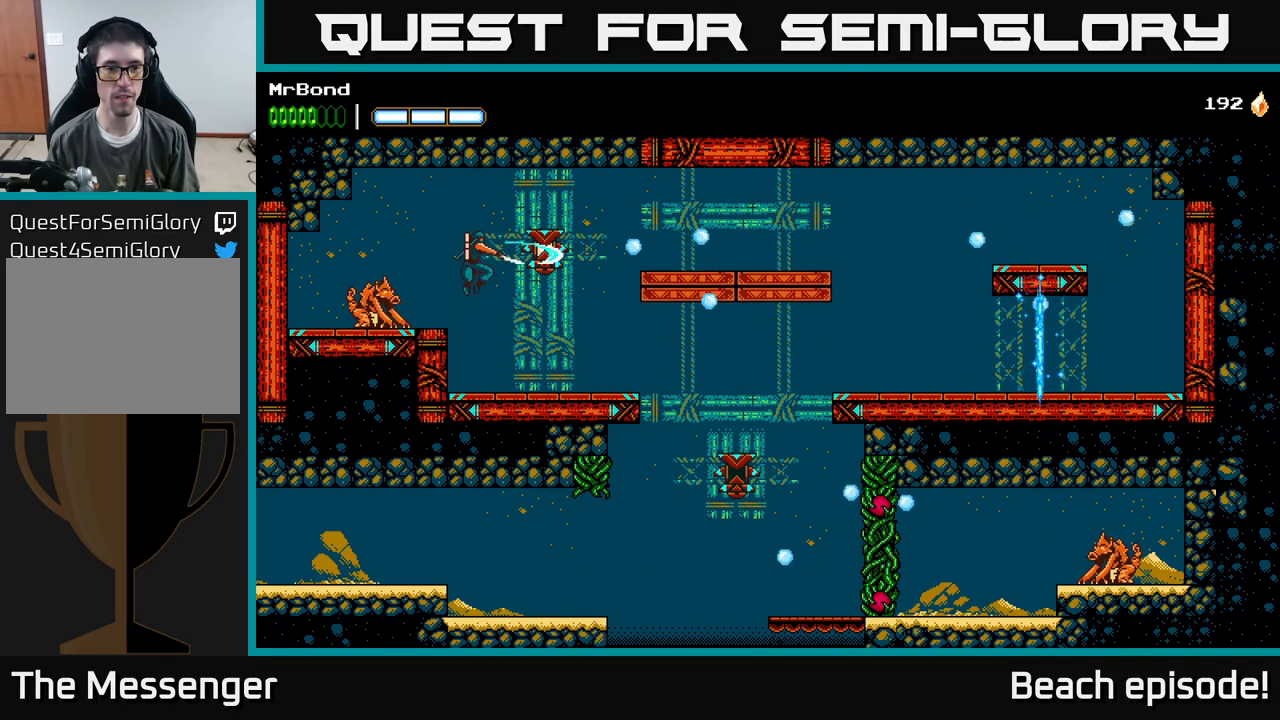
Gameplay with a controller (Xbox layout); each line is a JSON object with the inputs held at the frame after it. "events" lists button and stick changes between this image and that frame as [ms after this image, input, new state], when the widget could be followed in between. Not read: right_stick.
{"buttons": ["DPAD_DOWN"], "left_stick": "center", "events": [[17, "DPAD_RIGHT", "up"], [50, "DPAD_LEFT", "down"], [50, "X", "up"], [350, "X", "down"], [367, "DPAD_DOWN", "down"], [400, "DPAD_LEFT", "up"], [450, "X", "up"]]}
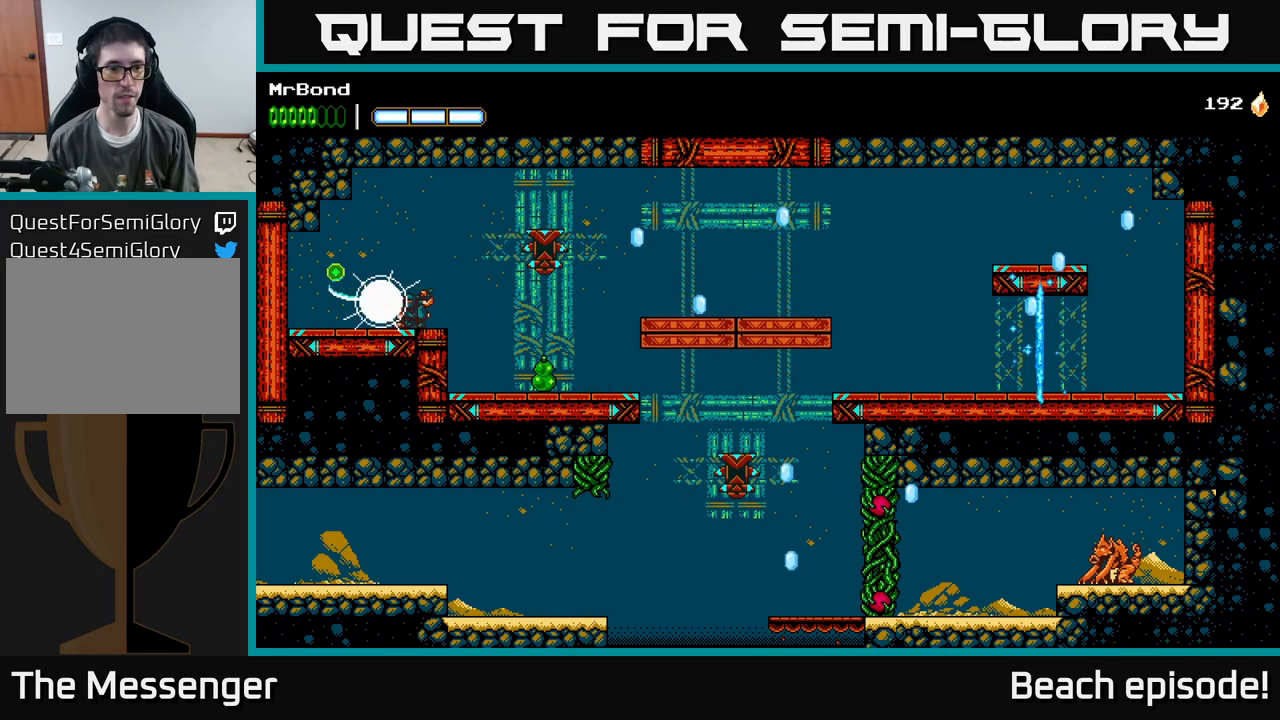
{"buttons": ["DPAD_RIGHT"], "left_stick": "center", "events": [[50, "X", "down"], [134, "X", "up"], [234, "DPAD_DOWN", "up"], [267, "DPAD_RIGHT", "down"]]}
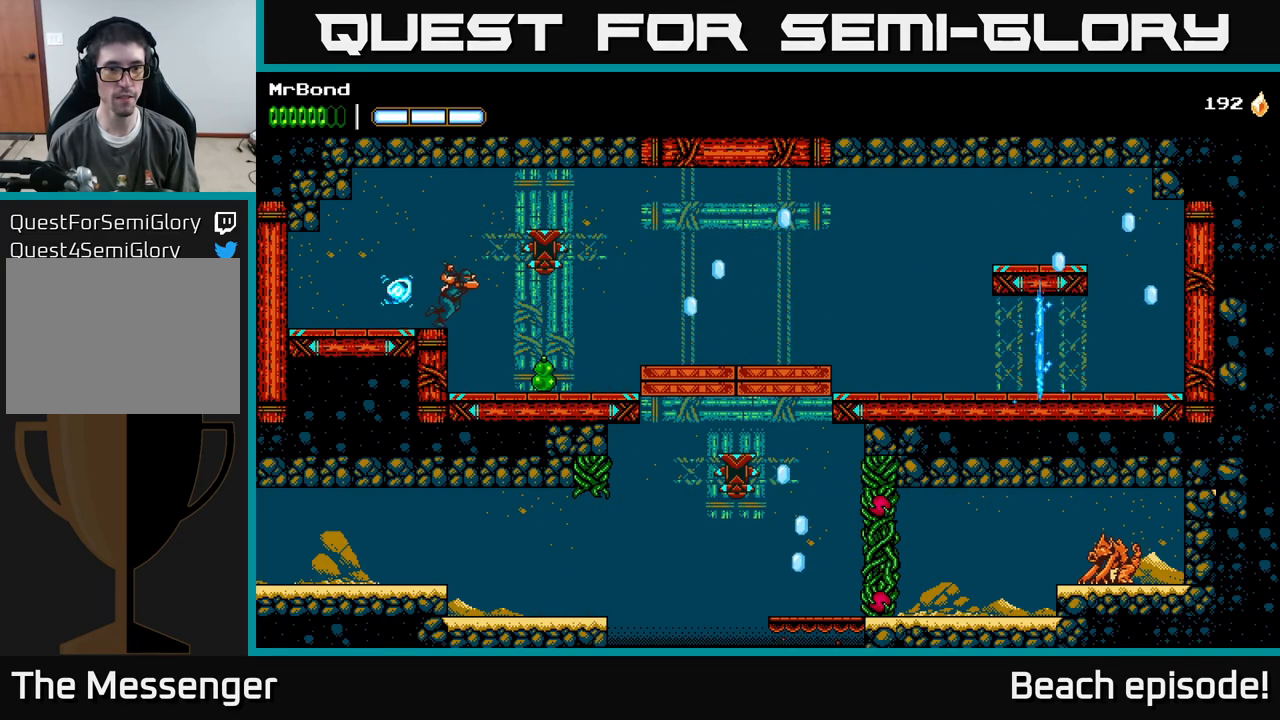
{"buttons": ["DPAD_RIGHT"], "left_stick": "center", "events": []}
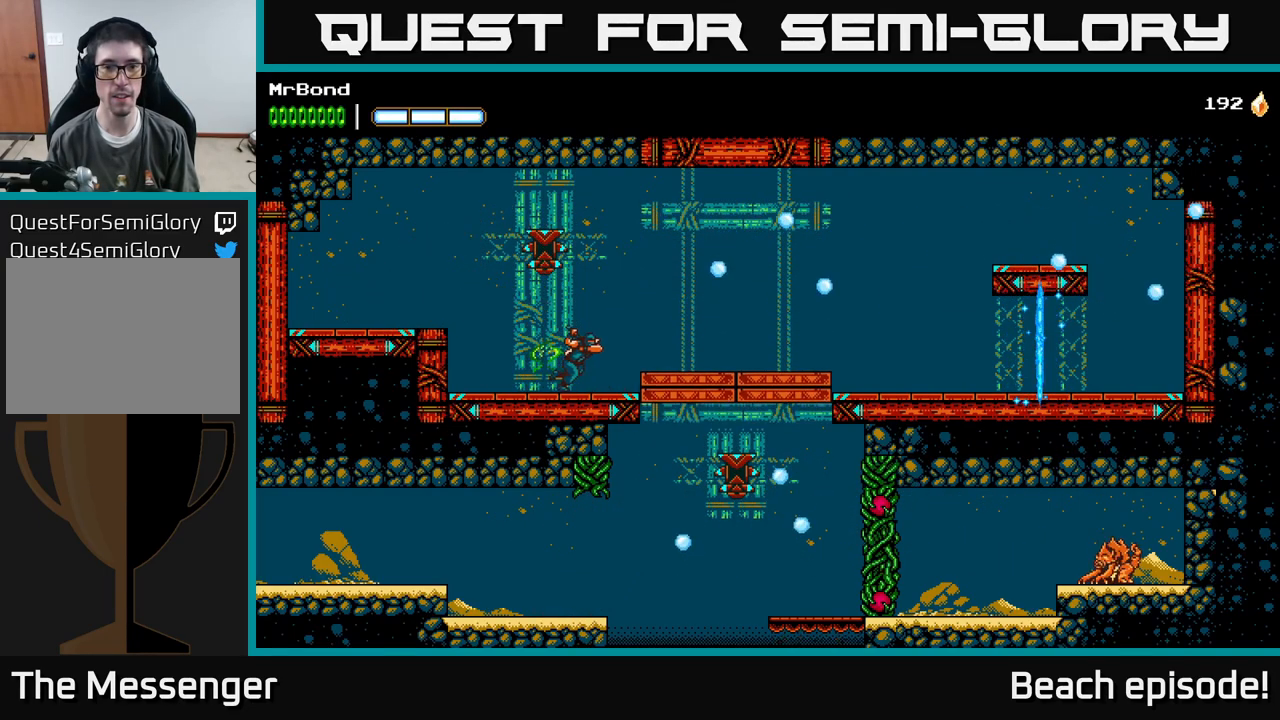
{"buttons": ["X", "DPAD_RIGHT"], "left_stick": "center", "events": [[100, "A", "down"], [167, "X", "down"], [333, "X", "up"], [433, "X", "down"], [450, "A", "up"]]}
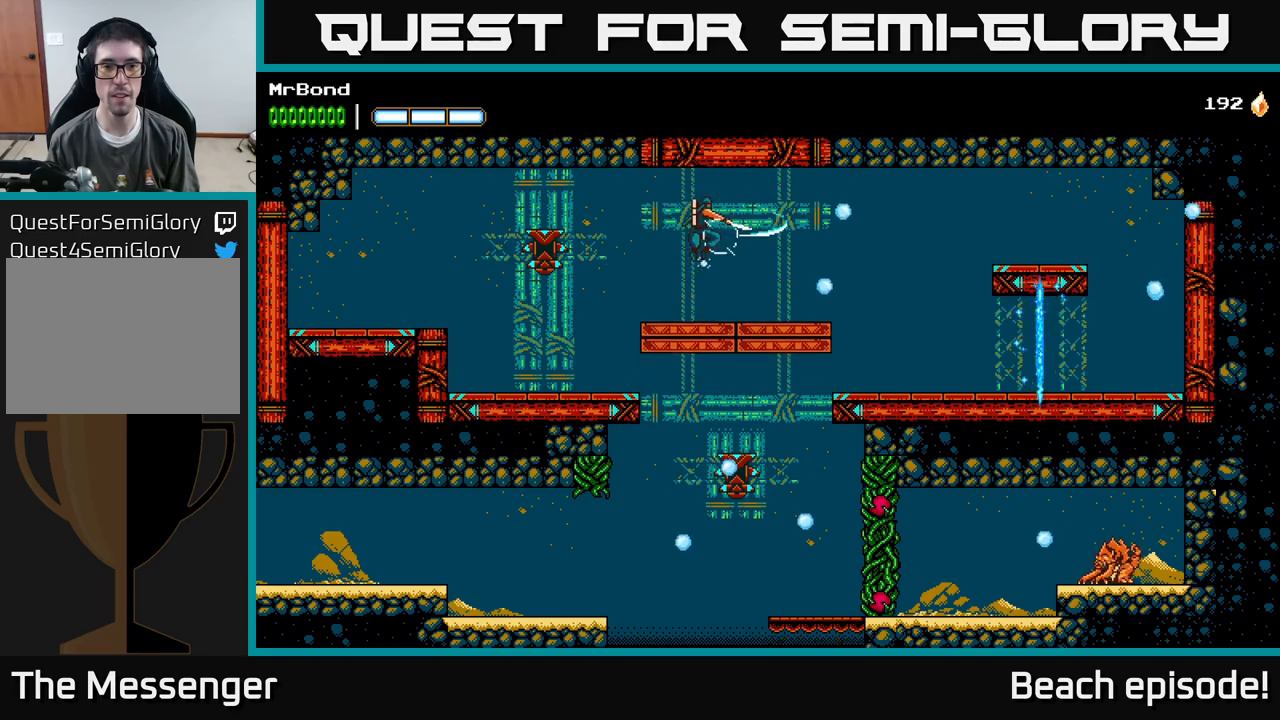
{"buttons": ["A", "DPAD_RIGHT"], "left_stick": "center", "events": [[34, "X", "up"], [217, "X", "down"], [350, "A", "down"], [367, "X", "up"]]}
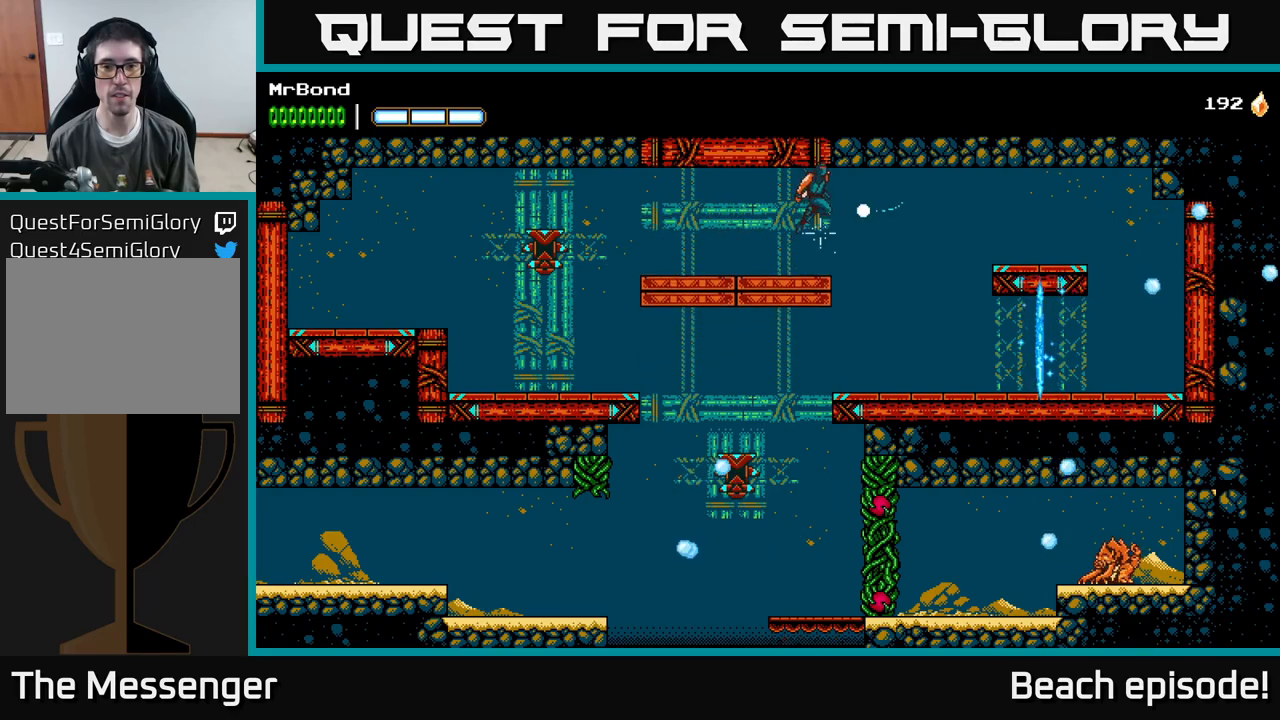
{"buttons": ["DPAD_RIGHT"], "left_stick": "center", "events": [[17, "A", "up"], [17, "X", "down"], [84, "X", "up"]]}
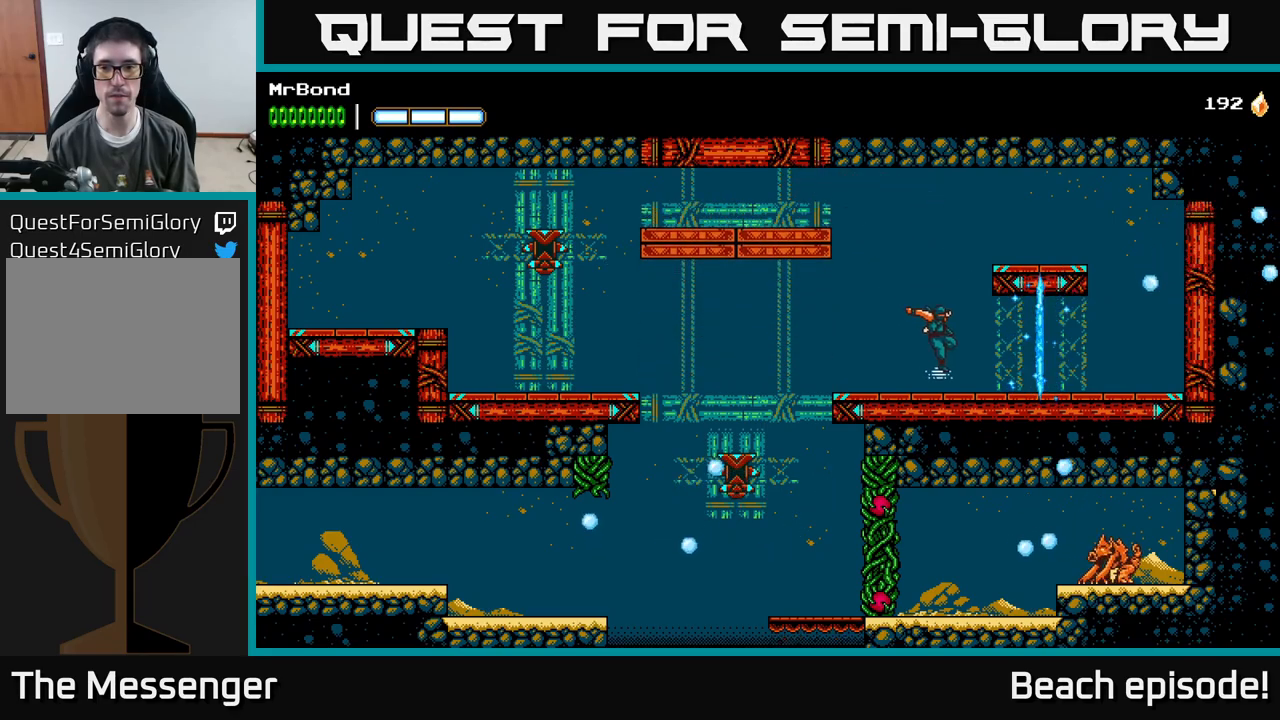
{"buttons": ["DPAD_LEFT"], "left_stick": "center", "events": [[184, "DPAD_RIGHT", "up"], [367, "DPAD_LEFT", "down"]]}
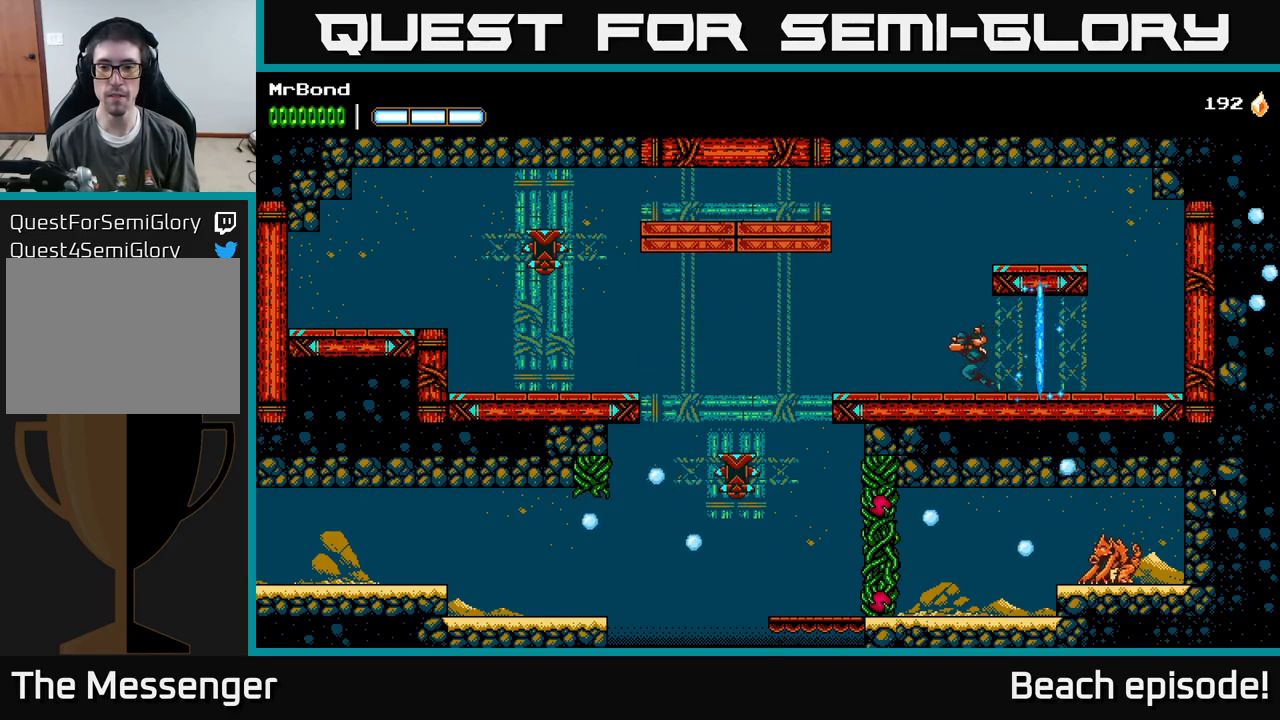
{"buttons": ["A", "DPAD_RIGHT"], "left_stick": "center", "events": [[67, "A", "down"], [84, "DPAD_LEFT", "up"], [134, "DPAD_RIGHT", "down"]]}
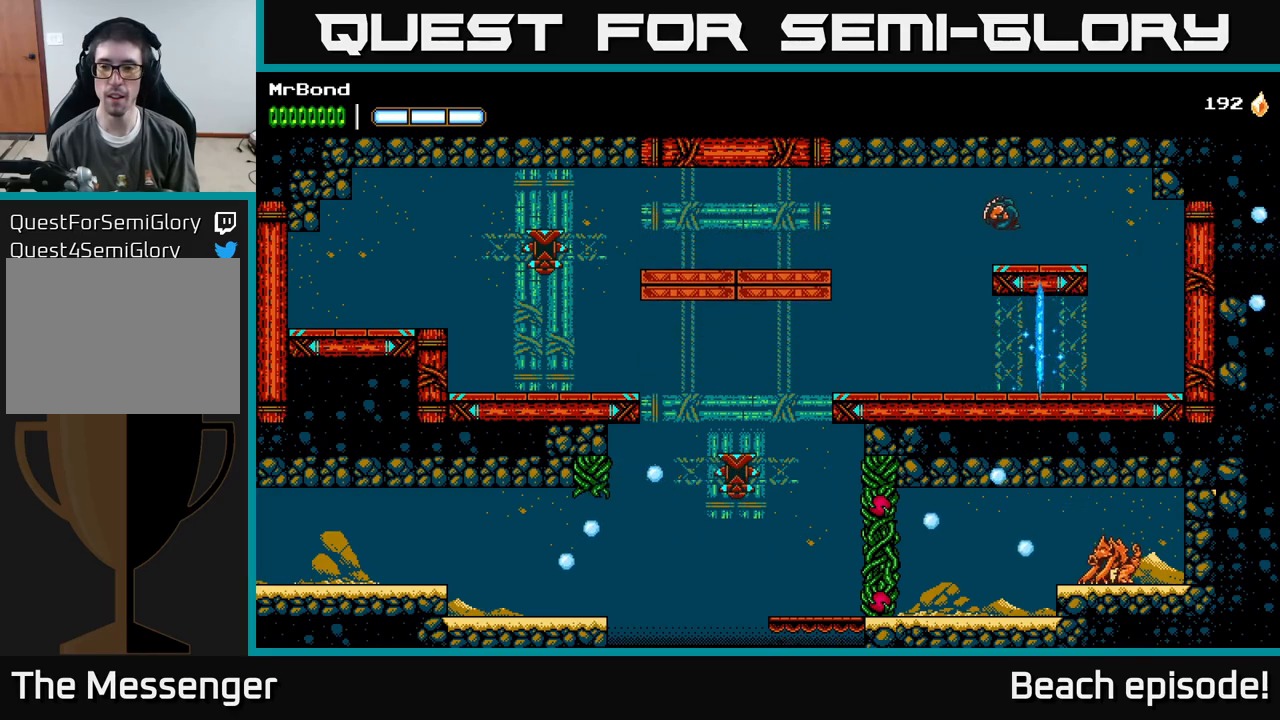
{"buttons": ["DPAD_RIGHT"], "left_stick": "center", "events": [[17, "A", "up"]]}
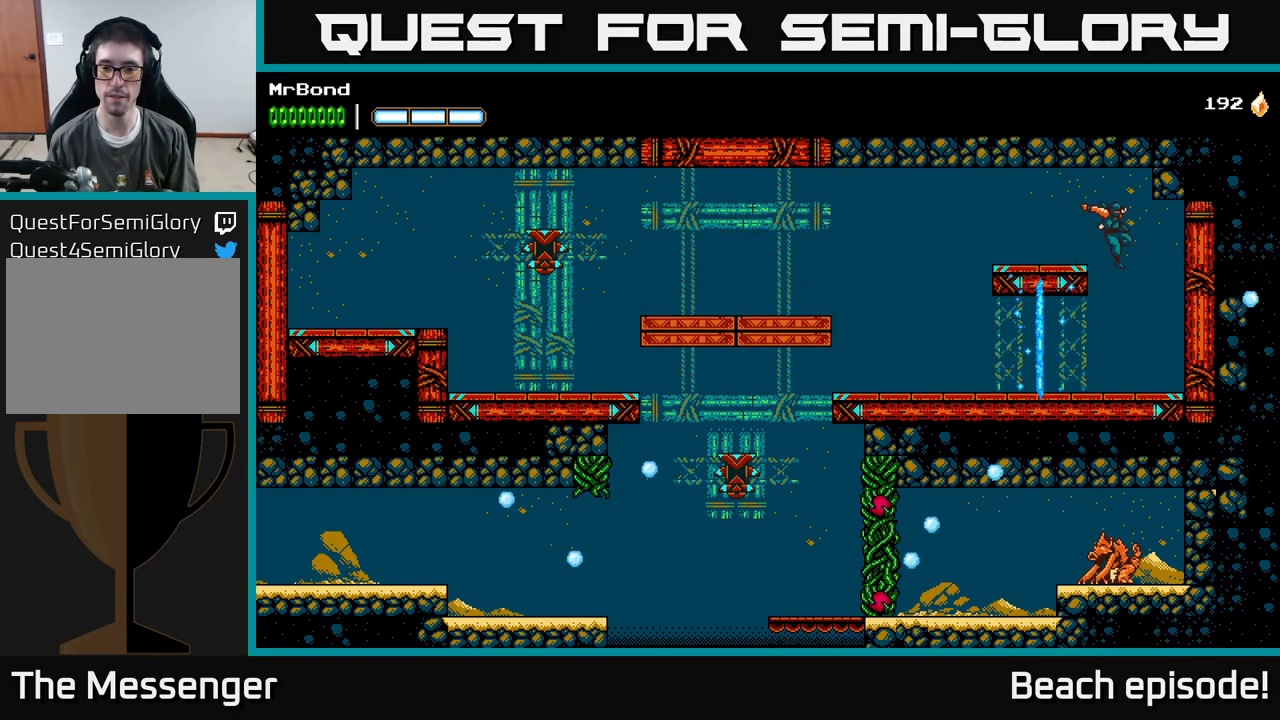
{"buttons": ["DPAD_LEFT"], "left_stick": "center", "events": [[100, "DPAD_RIGHT", "up"], [117, "DPAD_LEFT", "down"]]}
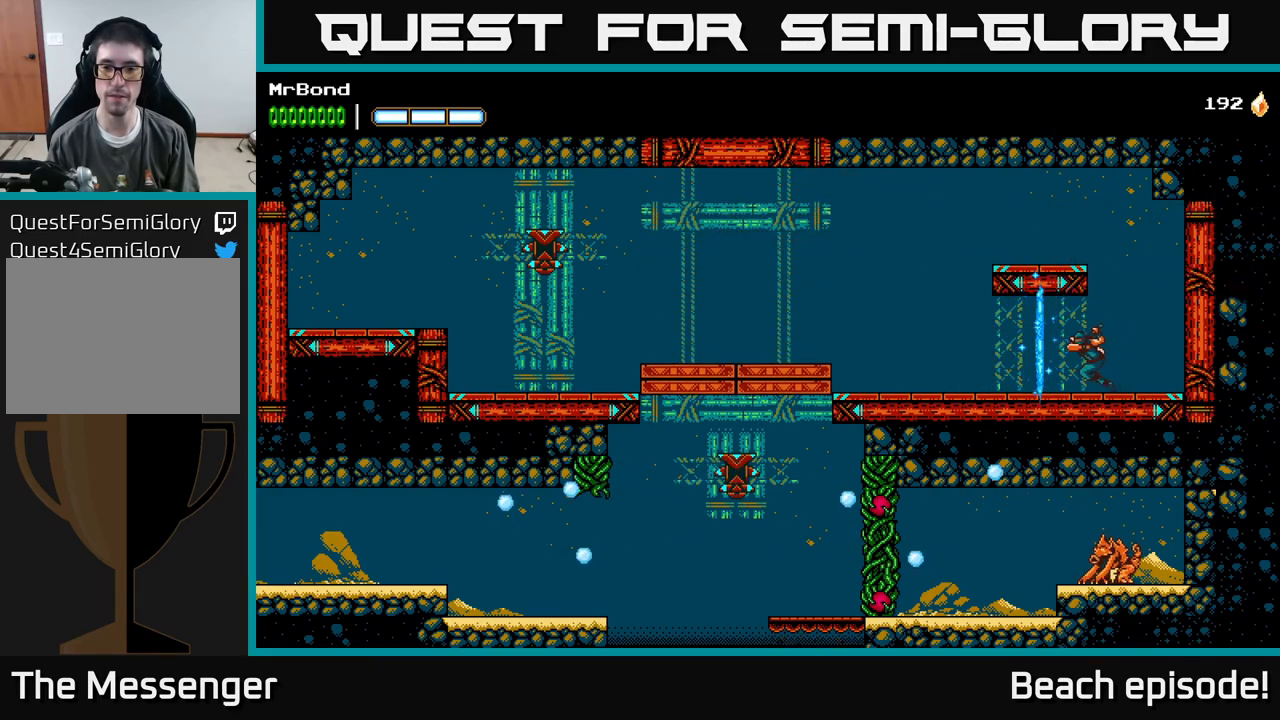
{"buttons": ["DPAD_LEFT"], "left_stick": "center", "events": []}
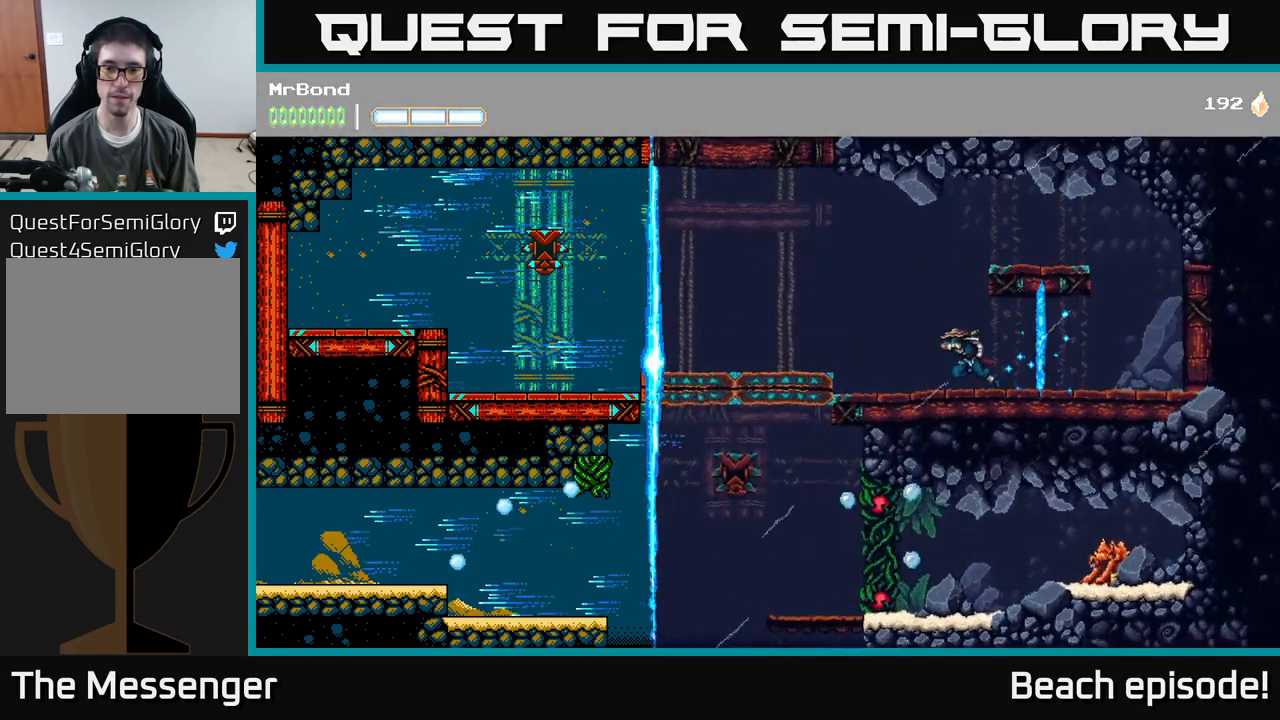
{"buttons": [], "left_stick": "center", "events": [[384, "DPAD_LEFT", "up"]]}
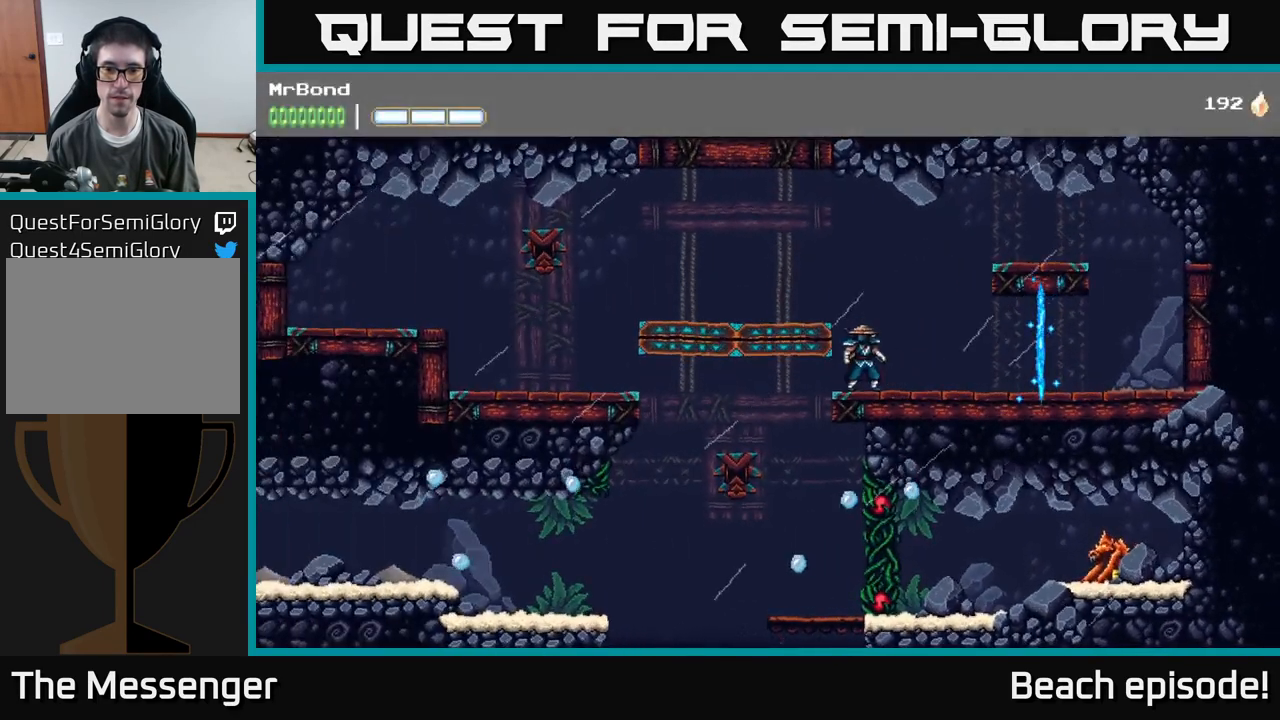
{"buttons": ["DPAD_RIGHT"], "left_stick": "center", "events": [[150, "DPAD_LEFT", "down"], [434, "DPAD_LEFT", "up"], [484, "DPAD_RIGHT", "down"]]}
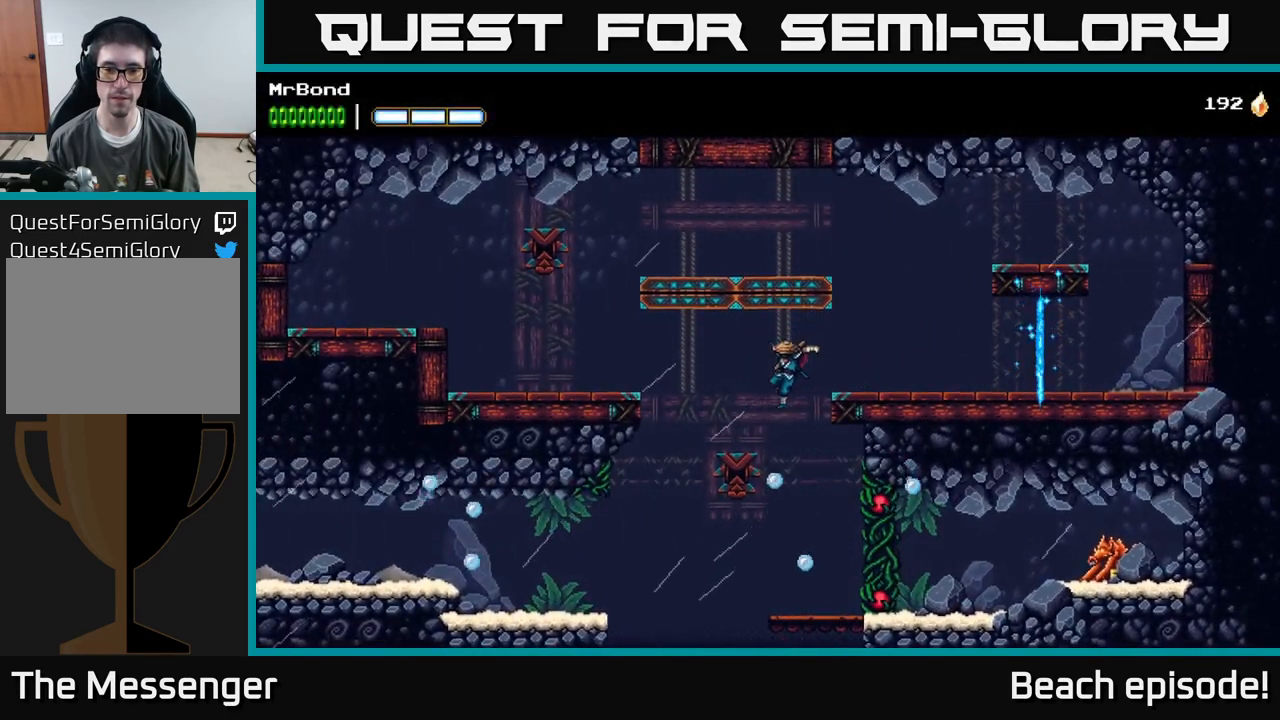
{"buttons": ["X", "DPAD_RIGHT"], "left_stick": "center", "events": [[150, "X", "down"], [234, "X", "up"], [484, "X", "down"]]}
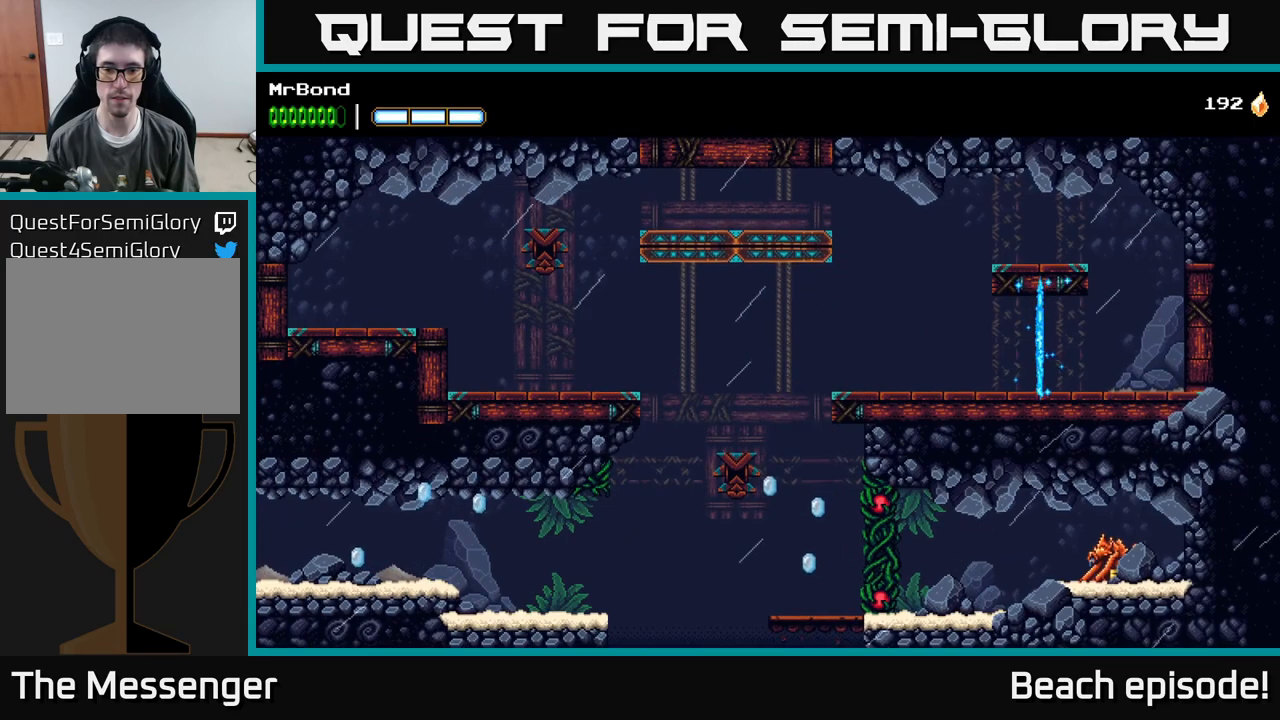
{"buttons": ["X", "DPAD_DOWN"], "left_stick": "center", "events": [[67, "X", "up"], [300, "X", "down"], [383, "X", "up"], [433, "X", "down"], [483, "DPAD_RIGHT", "up"], [500, "DPAD_DOWN", "down"]]}
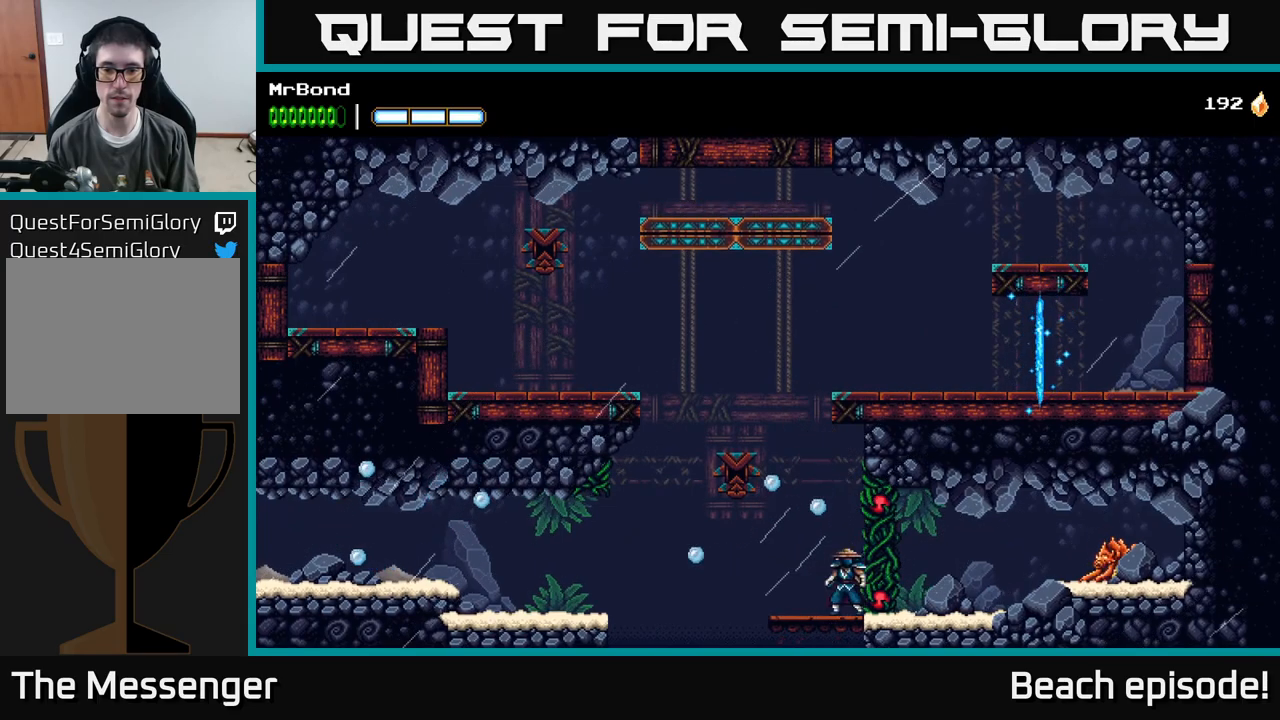
{"buttons": ["A"], "left_stick": "center", "events": [[33, "X", "up"], [233, "X", "down"], [333, "X", "up"], [350, "DPAD_DOWN", "up"], [433, "A", "down"]]}
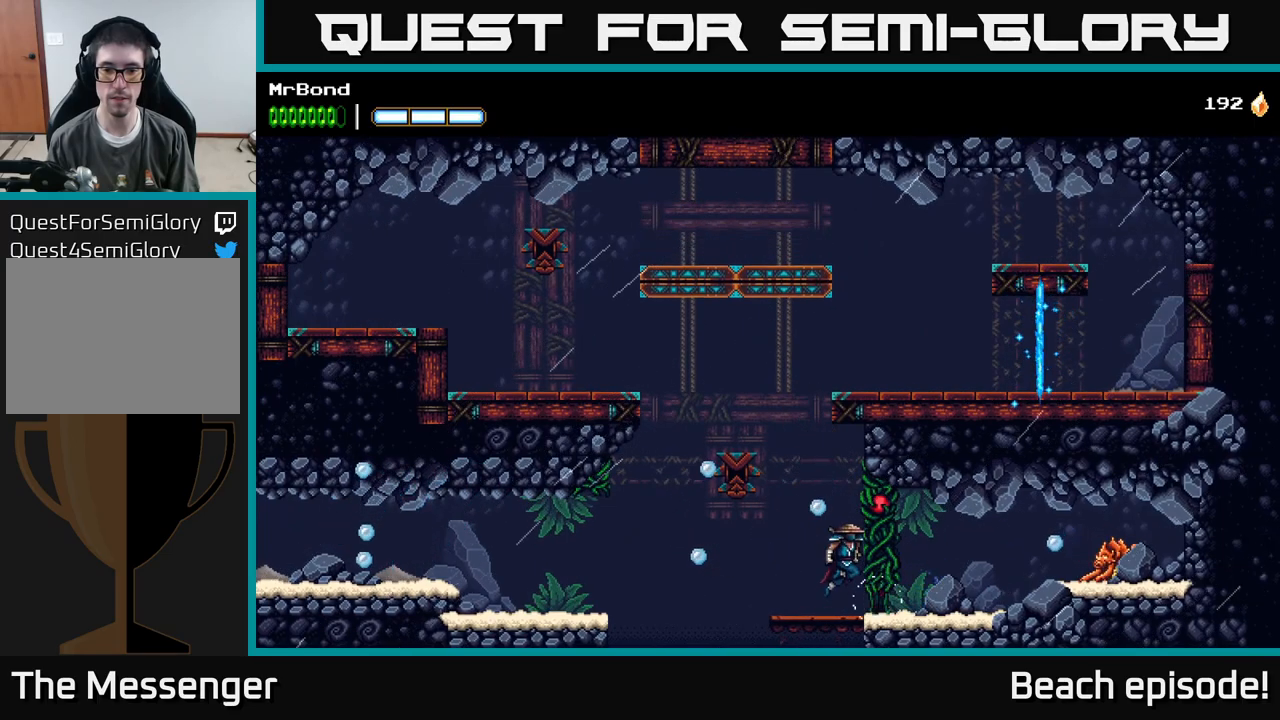
{"buttons": ["DPAD_RIGHT"], "left_stick": "center", "events": [[67, "X", "down"], [100, "A", "up"], [183, "X", "up"], [417, "DPAD_RIGHT", "down"]]}
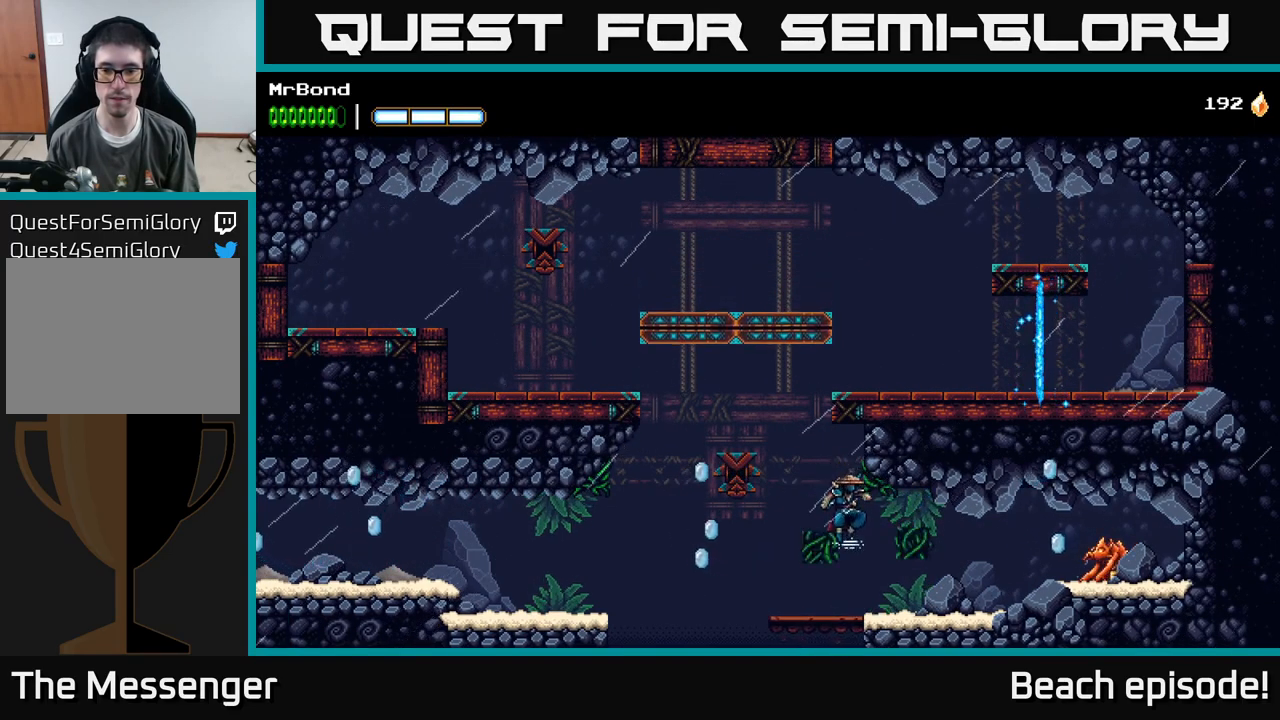
{"buttons": ["X", "DPAD_RIGHT"], "left_stick": "center", "events": [[317, "A", "down"], [367, "X", "down"], [450, "A", "up"]]}
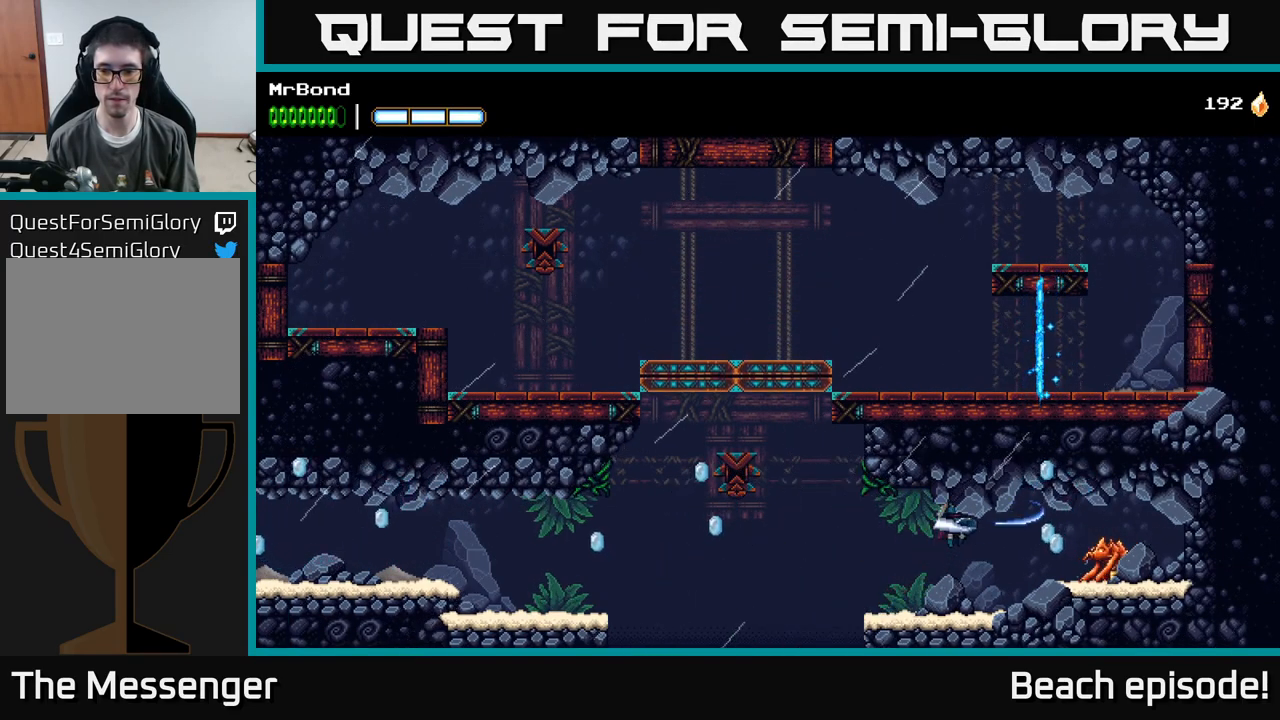
{"buttons": [], "left_stick": "center", "events": [[33, "X", "up"], [183, "X", "down"], [317, "X", "up"], [367, "DPAD_RIGHT", "up"], [400, "X", "down"], [483, "X", "up"]]}
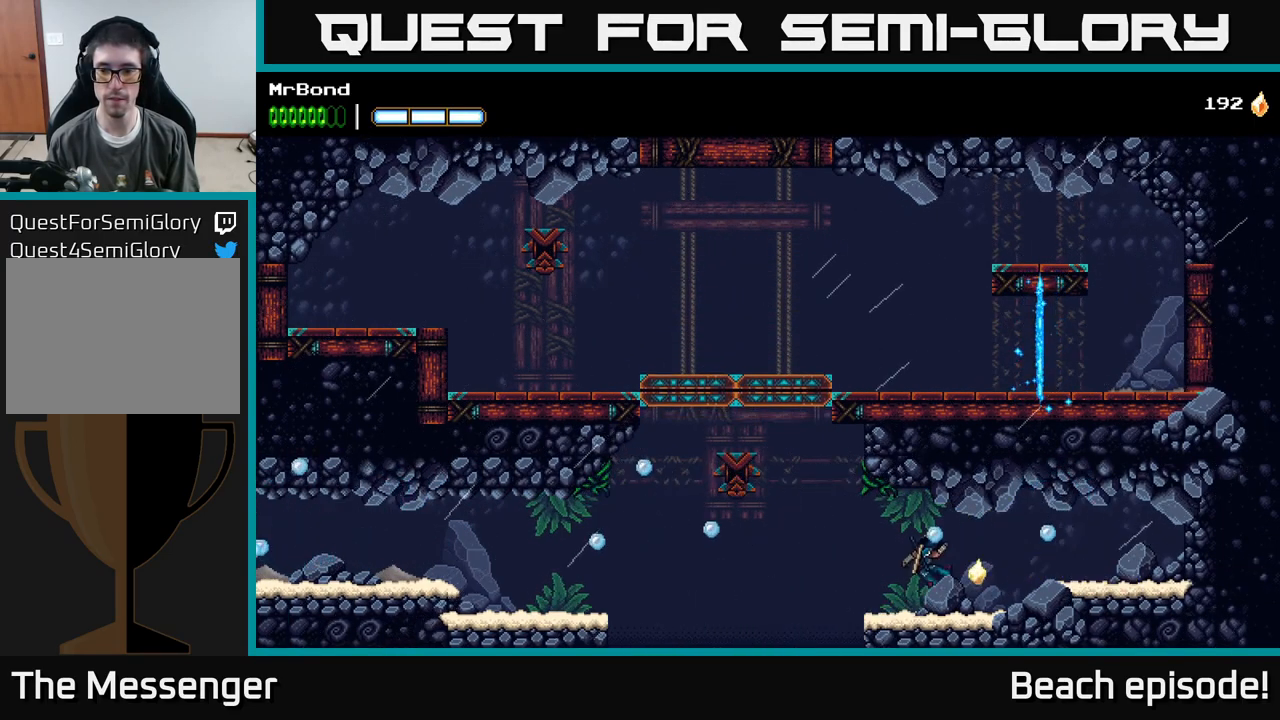
{"buttons": ["X", "DPAD_RIGHT"], "left_stick": "center", "events": [[17, "DPAD_RIGHT", "down"], [167, "X", "down"], [283, "A", "down"], [317, "X", "up"], [400, "X", "down"], [433, "A", "up"]]}
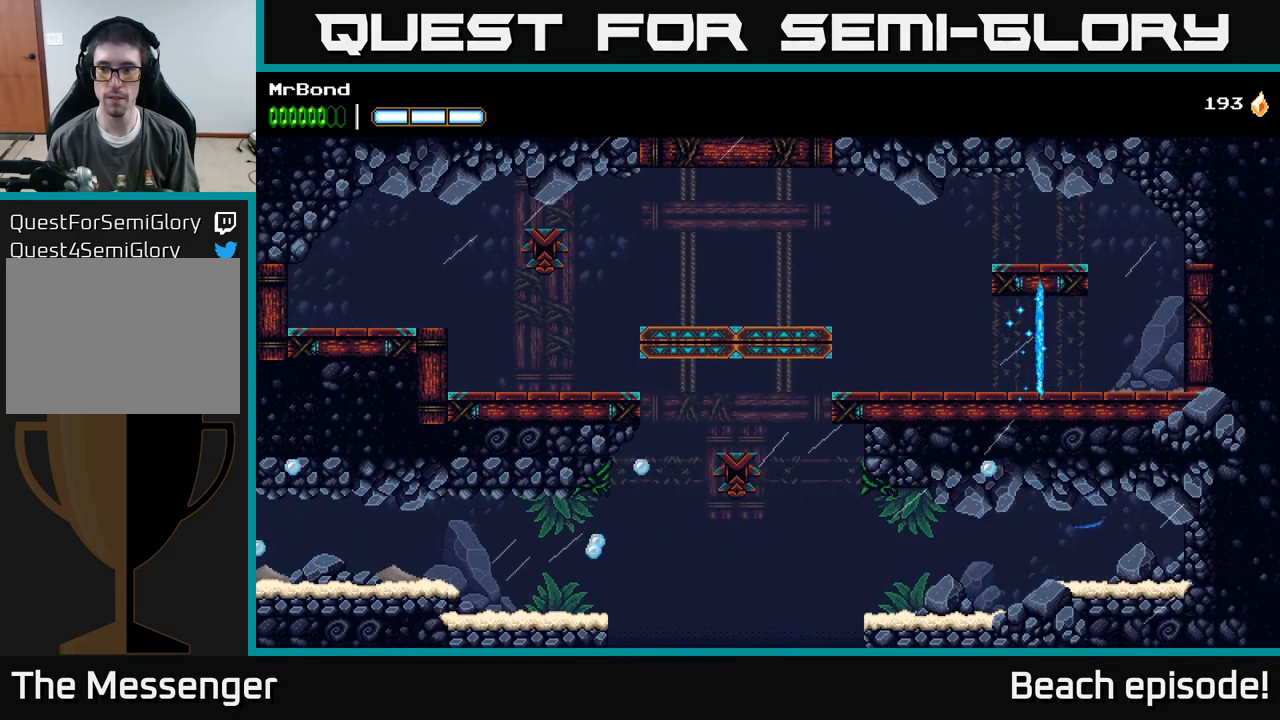
{"buttons": ["DPAD_LEFT"], "left_stick": "center", "events": [[33, "X", "up"], [133, "DPAD_RIGHT", "up"], [183, "DPAD_LEFT", "down"], [200, "X", "down"], [317, "X", "up"]]}
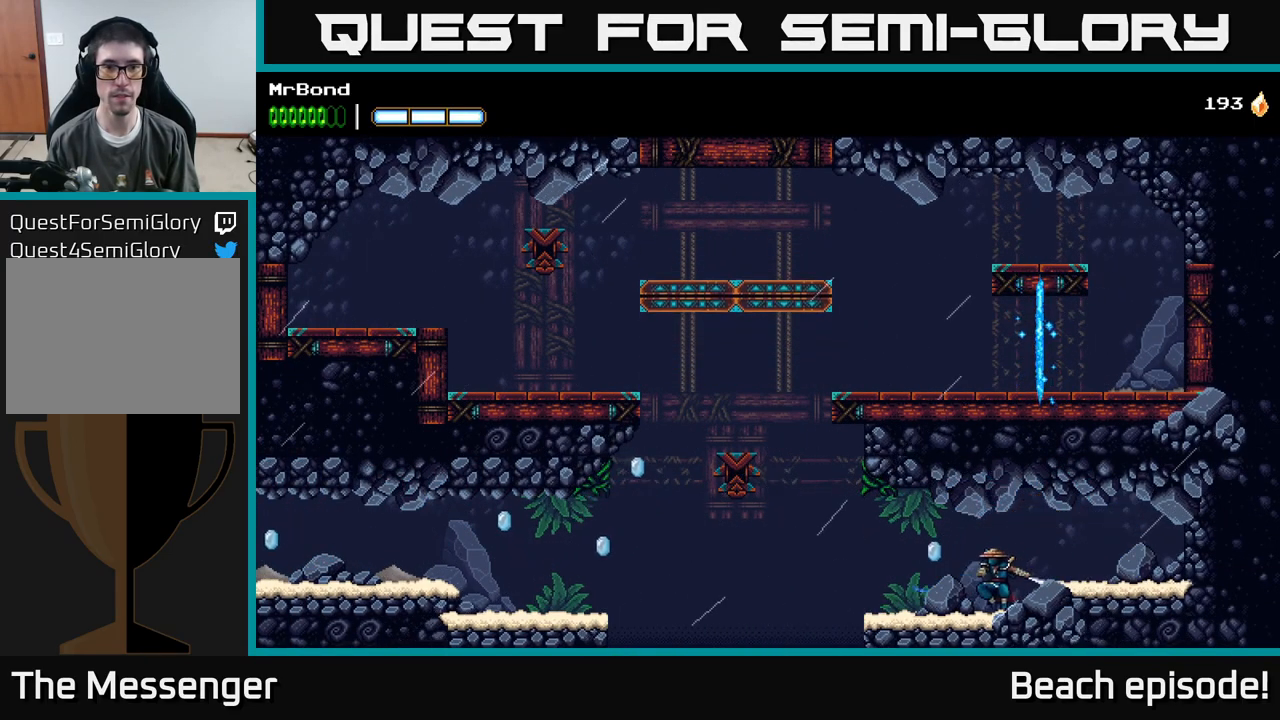
{"buttons": [], "left_stick": "center", "events": [[83, "DPAD_LEFT", "up"], [150, "DPAD_LEFT", "down"], [333, "DPAD_LEFT", "up"]]}
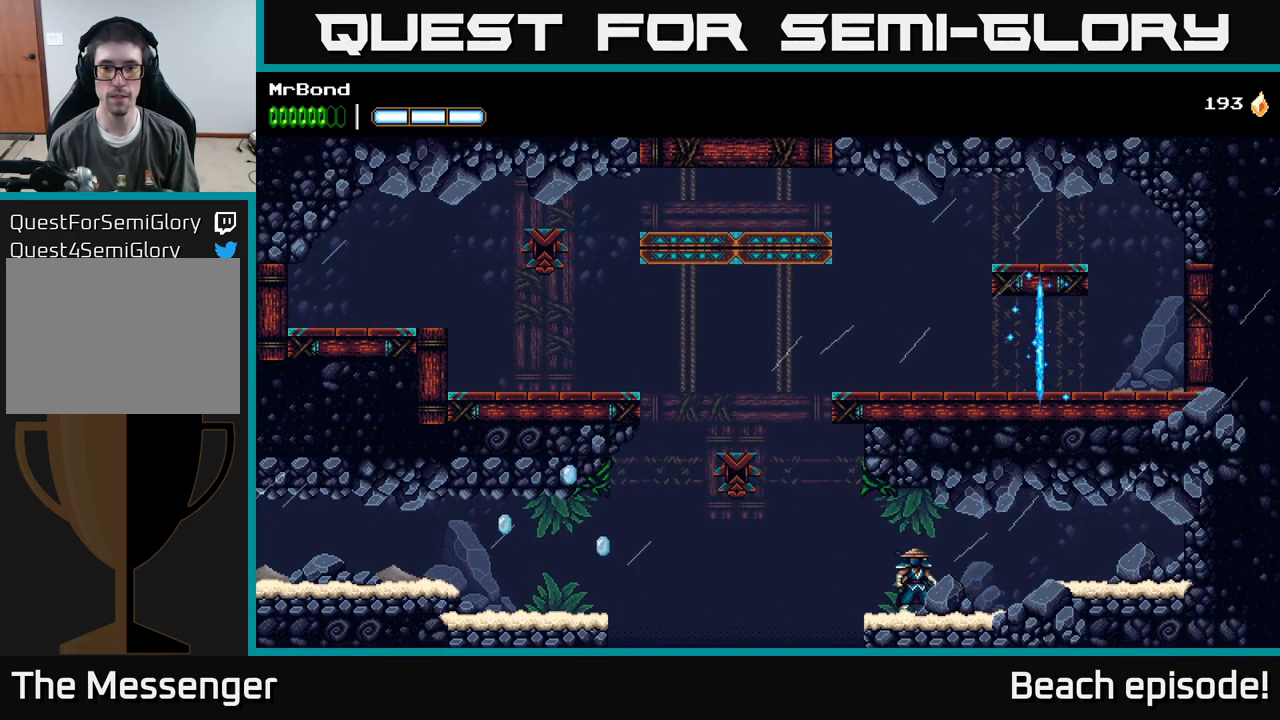
{"buttons": ["A", "DPAD_LEFT"], "left_stick": "center", "events": [[233, "DPAD_LEFT", "down"], [433, "A", "down"]]}
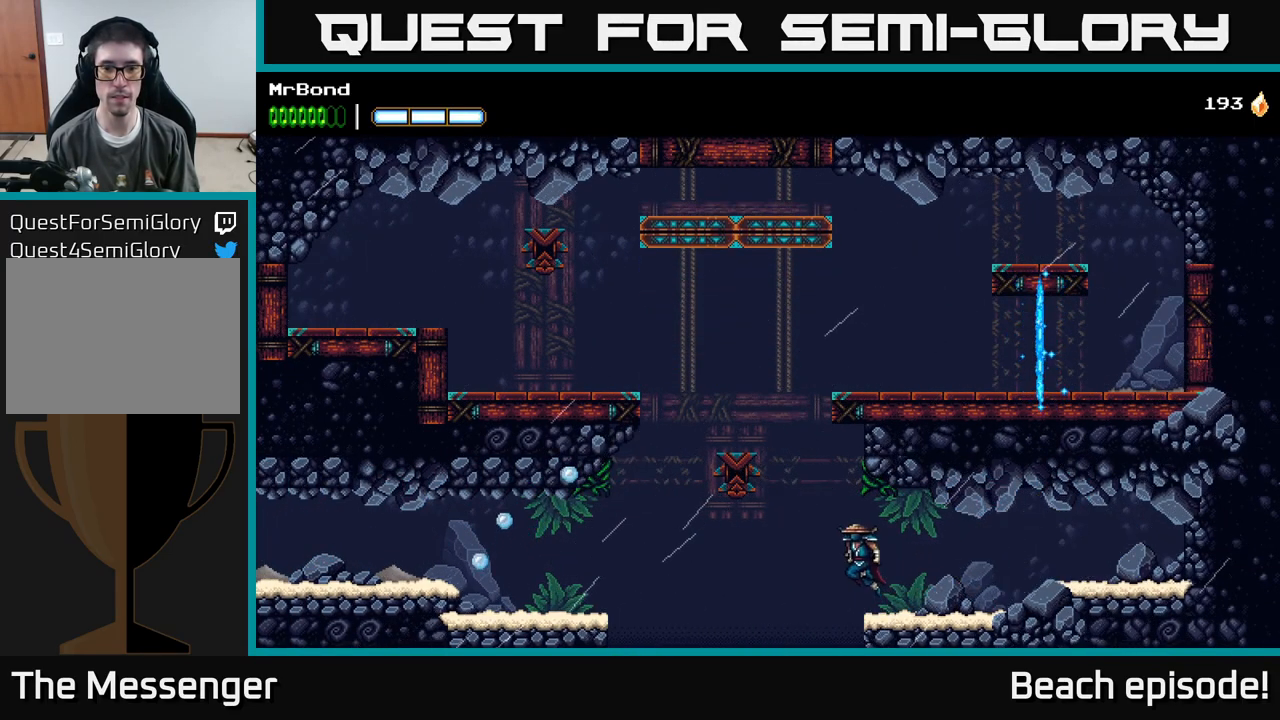
{"buttons": ["A", "DPAD_RIGHT"], "left_stick": "center", "events": [[150, "X", "down"], [317, "DPAD_LEFT", "up"], [317, "X", "up"], [333, "A", "up"], [333, "DPAD_RIGHT", "down"], [400, "A", "down"]]}
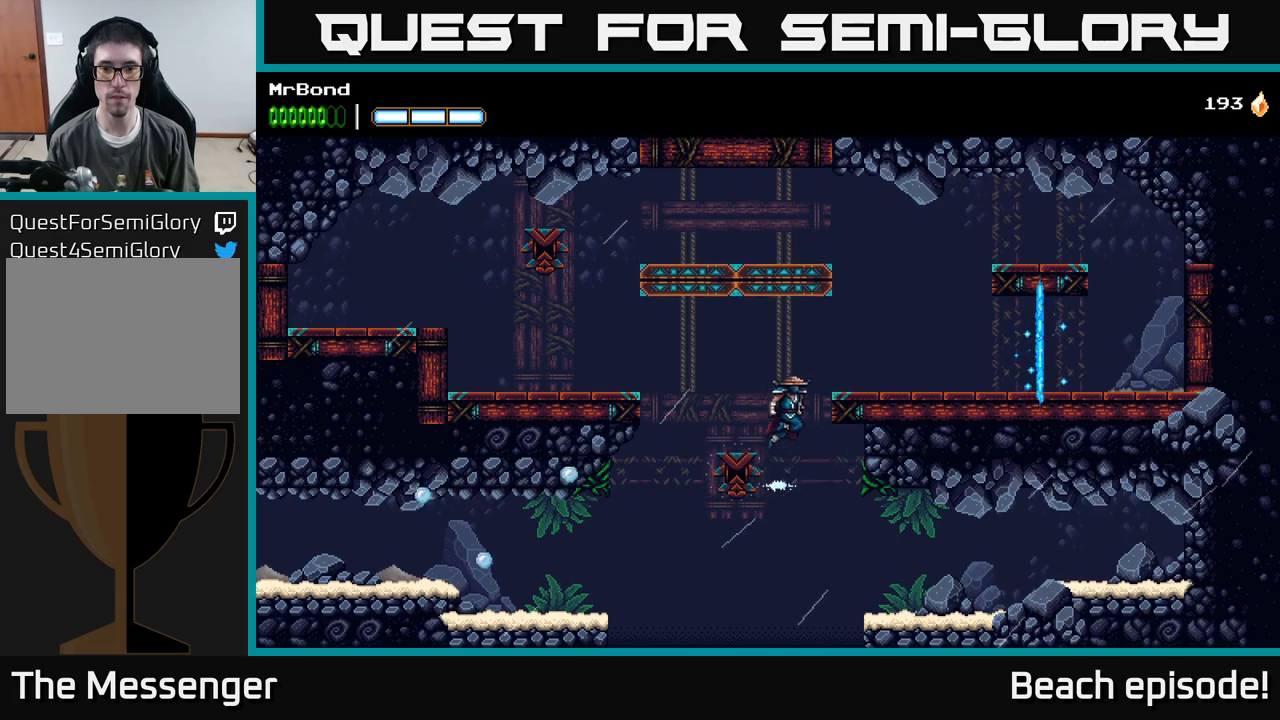
{"buttons": ["DPAD_RIGHT"], "left_stick": "center", "events": [[250, "A", "up"]]}
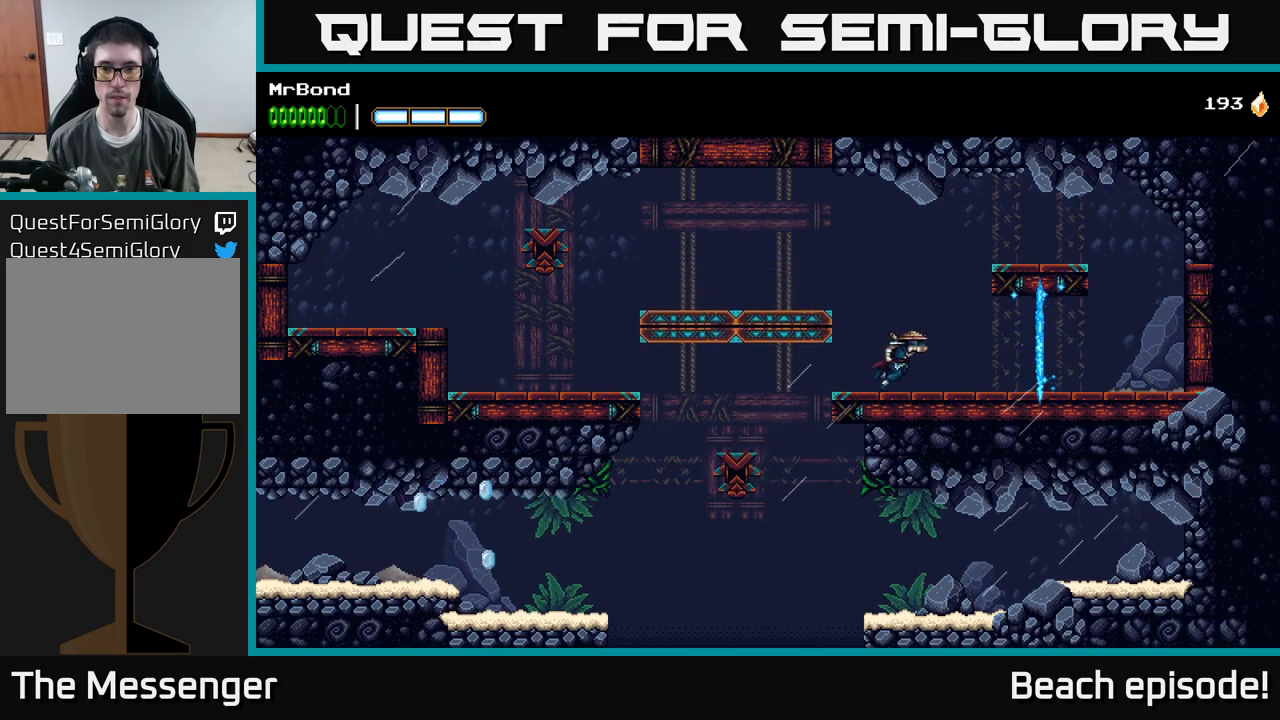
{"buttons": ["A", "X", "DPAD_LEFT"], "left_stick": "center", "events": [[50, "DPAD_RIGHT", "up"], [67, "DPAD_LEFT", "down"], [84, "A", "down"], [467, "X", "down"]]}
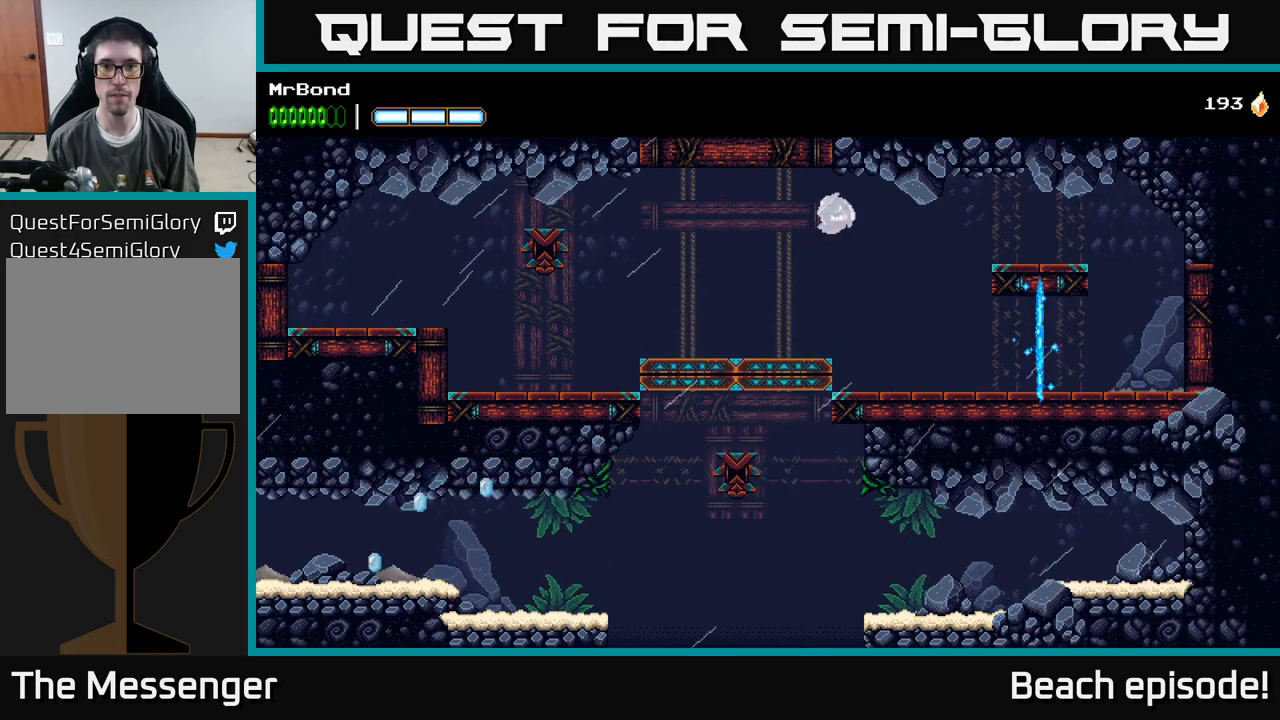
{"buttons": [], "left_stick": "center", "events": [[100, "X", "up"], [200, "A", "up"], [200, "DPAD_LEFT", "up"]]}
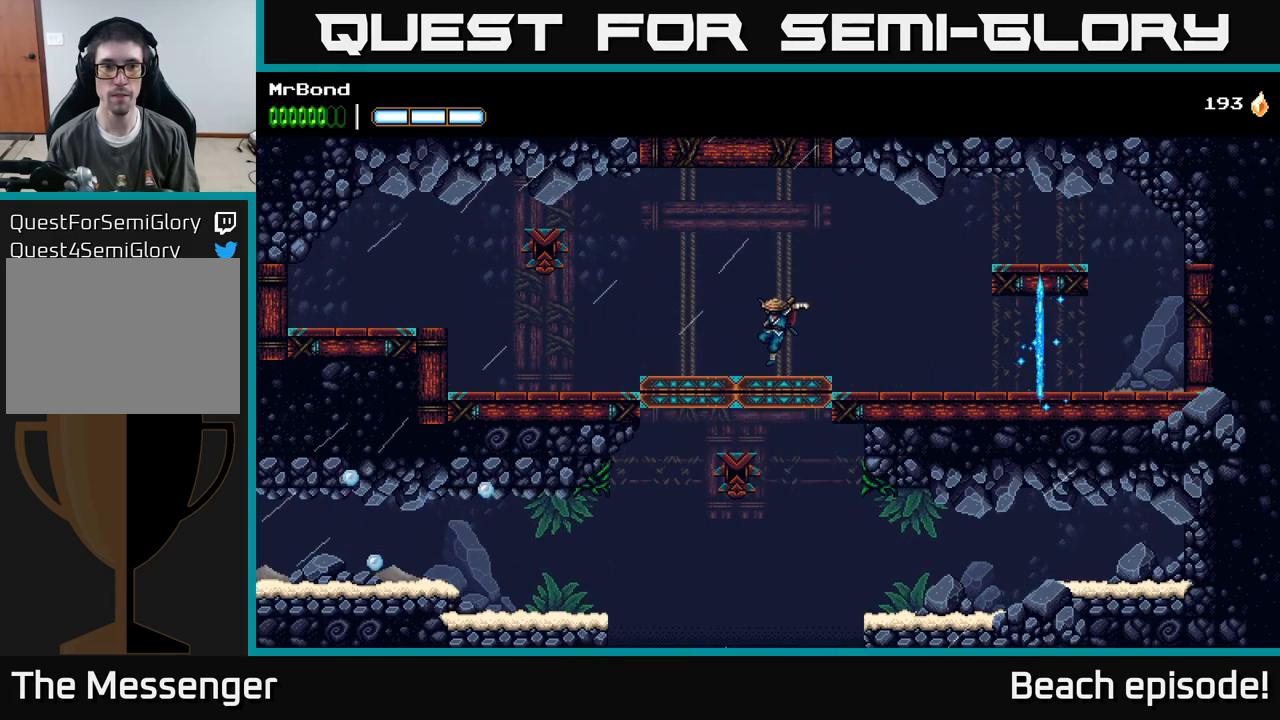
{"buttons": [], "left_stick": "center", "events": [[250, "L1", "down"], [384, "L1", "up"]]}
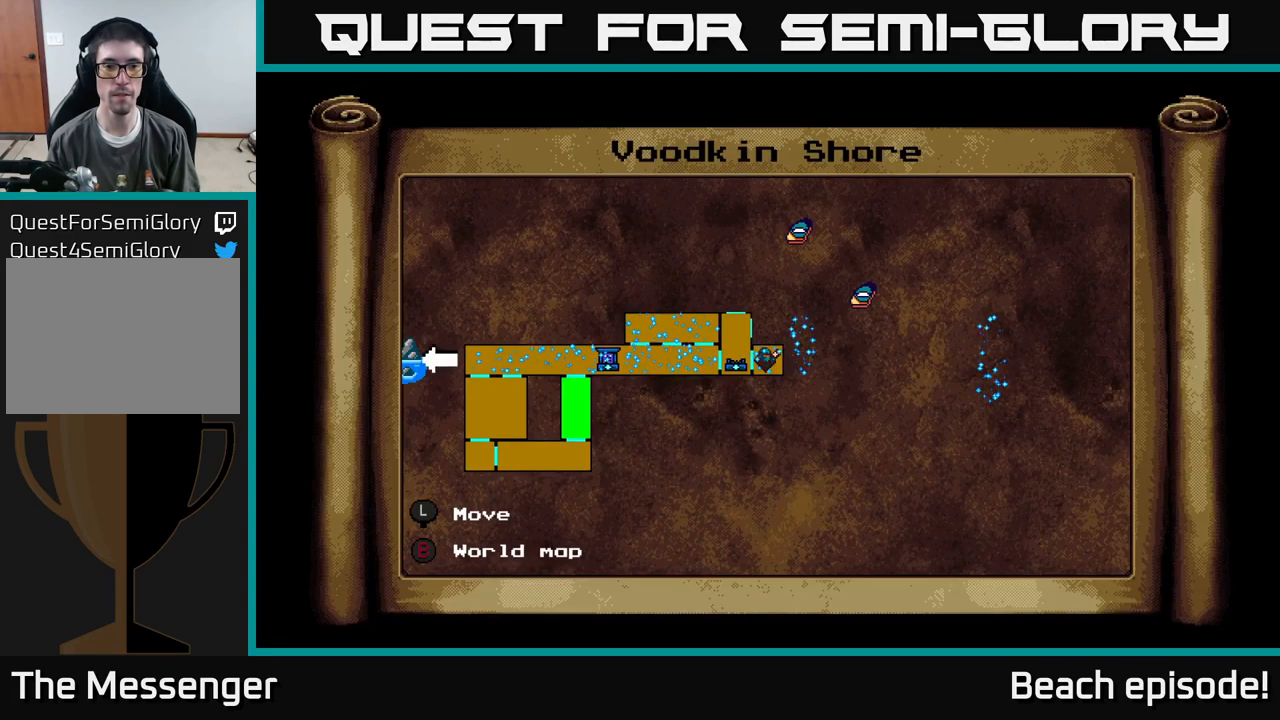
{"buttons": [], "left_stick": "center", "events": []}
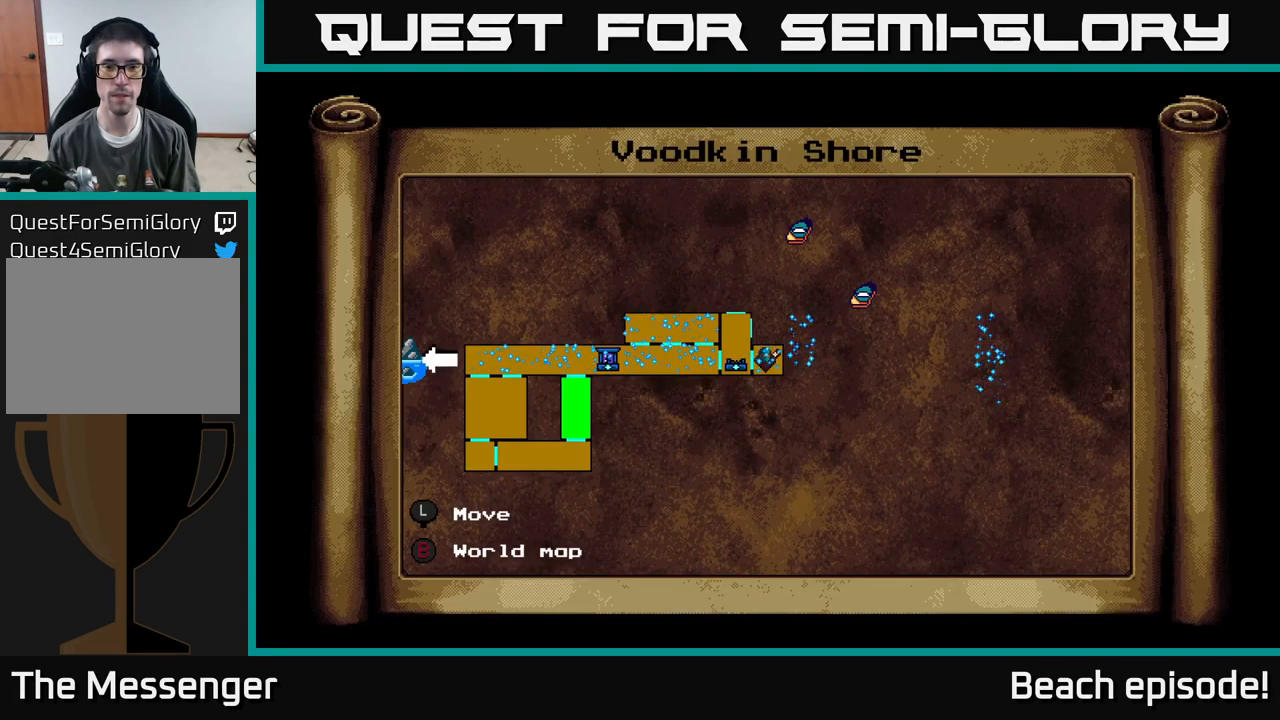
{"buttons": ["L1", "DPAD_LEFT"], "left_stick": "center", "events": [[434, "L1", "down"], [484, "DPAD_LEFT", "down"]]}
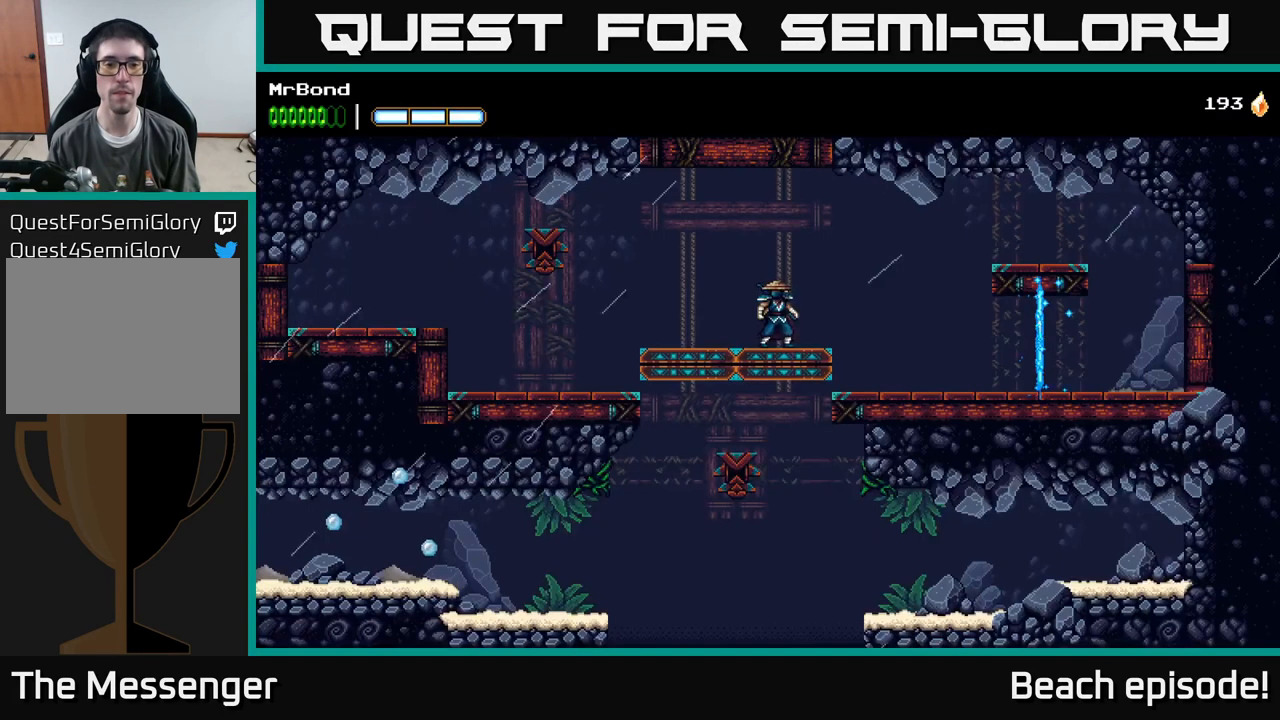
{"buttons": ["DPAD_LEFT"], "left_stick": "center", "events": [[50, "L1", "up"]]}